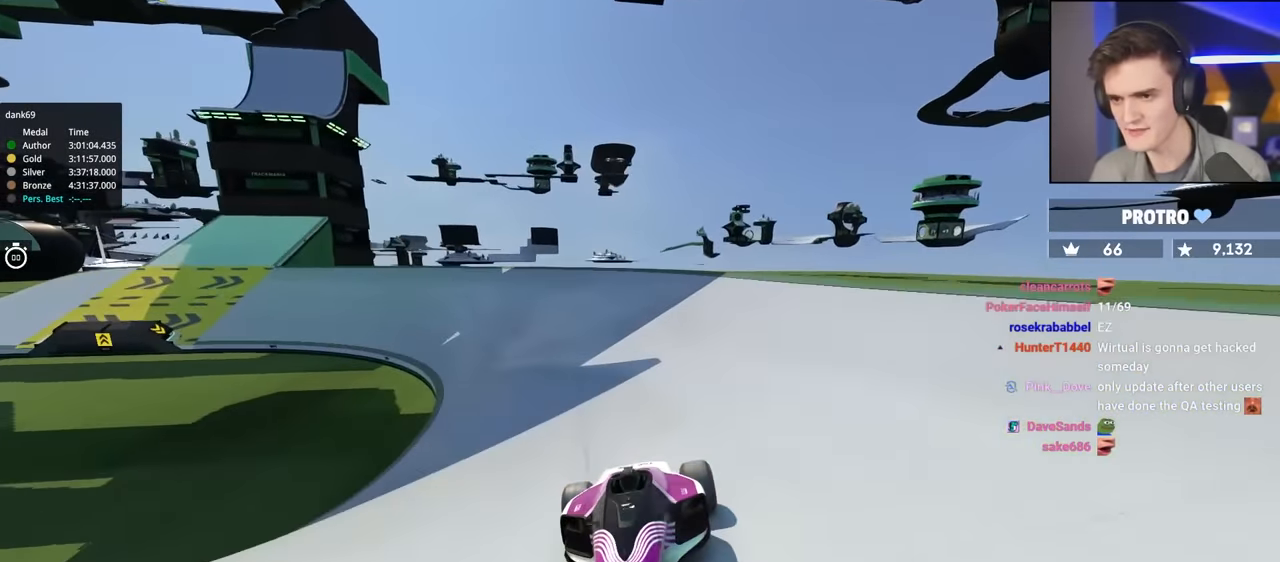
Gameplay with keyboard; each line is a JSON object with the keys held at the frame after it. "events" lists presses ("down") and releases ("up") of "brake", "down", "left", "right" and "up" between this image and that frame as [ms after this image, input, new state], when the widget could be followed in between. No other keys are recorded. Mouse input is not recorded. Key names are as the overlay labels them; some are game actions (e.g. jump) rather than physical keys.
{"keys": [], "events": [[50, "right", "up"], [283, "right", "down"], [416, "right", "up"]]}
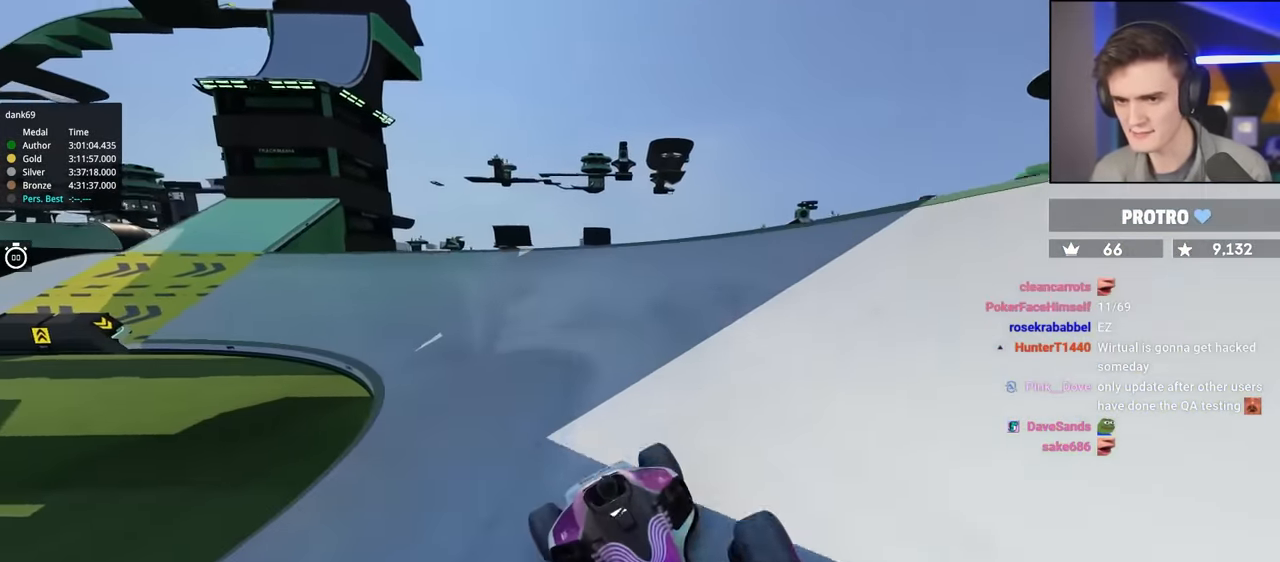
{"keys": [], "events": [[200, "left", "down"], [300, "left", "up"]]}
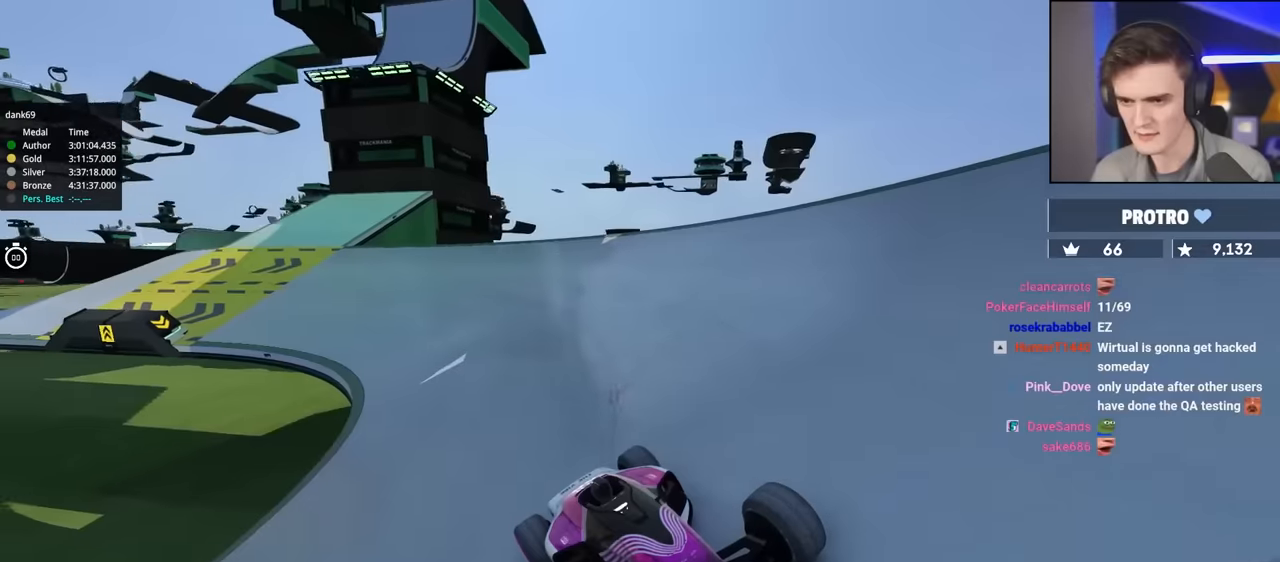
{"keys": [], "events": []}
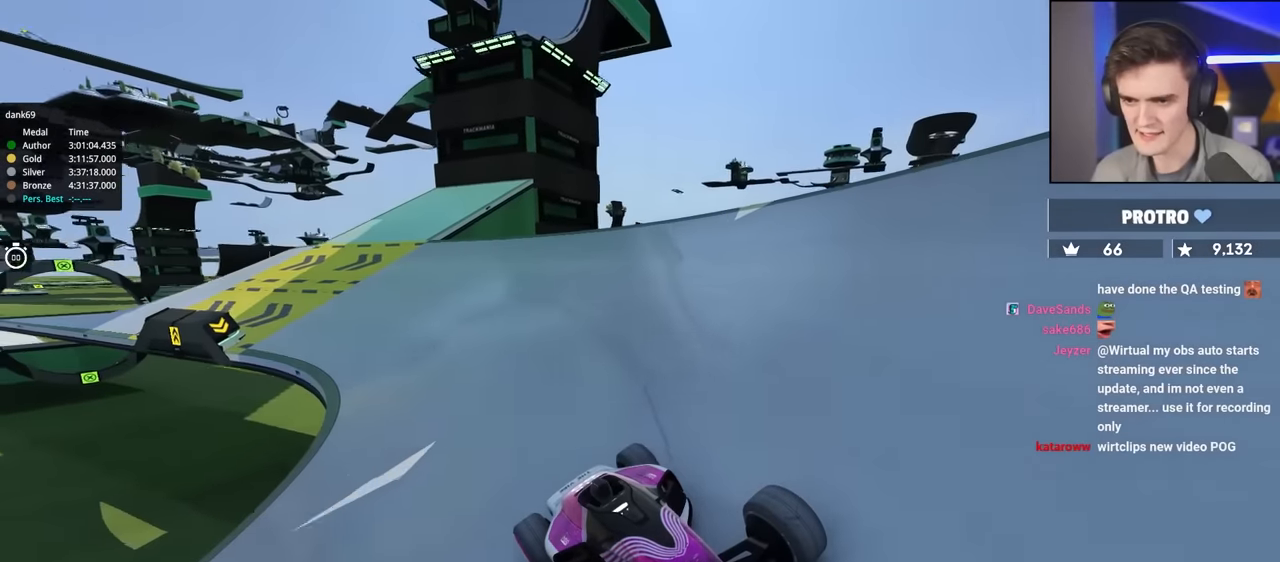
{"keys": [], "events": [[183, "left", "down"], [233, "left", "up"]]}
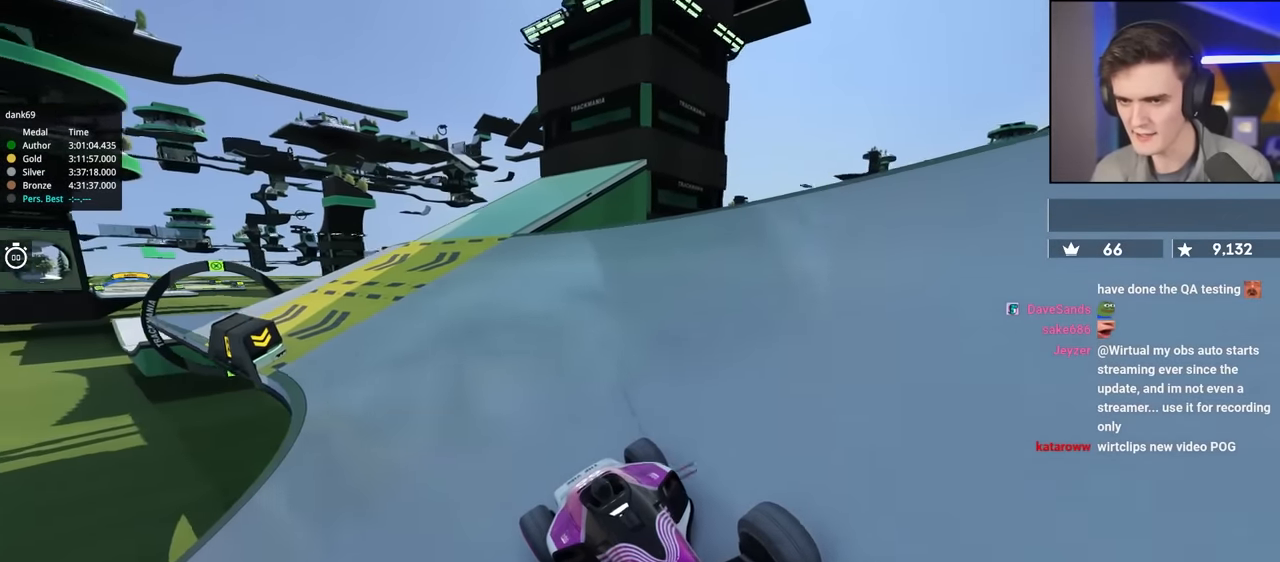
{"keys": [], "events": []}
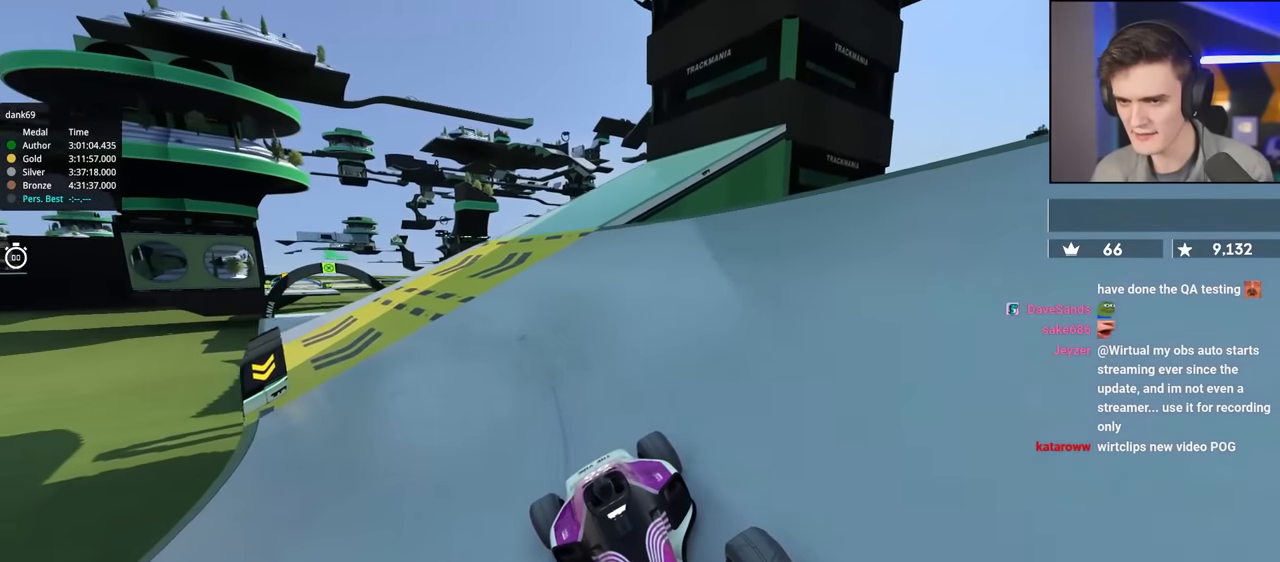
{"keys": [], "events": []}
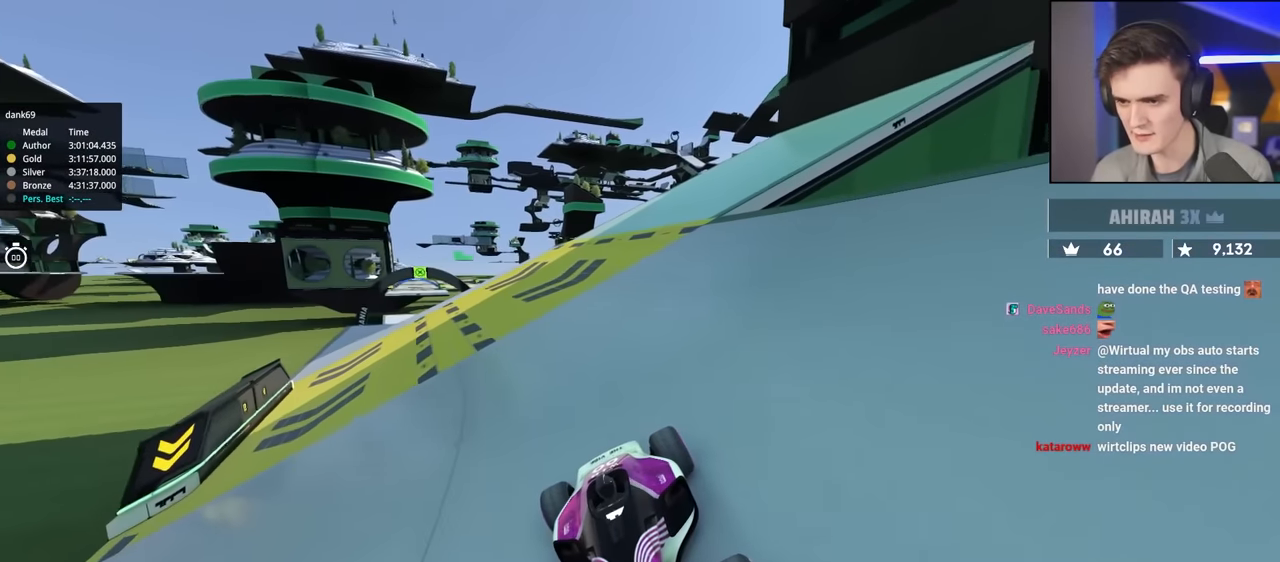
{"keys": [], "events": [[50, "left", "down"], [100, "left", "up"]]}
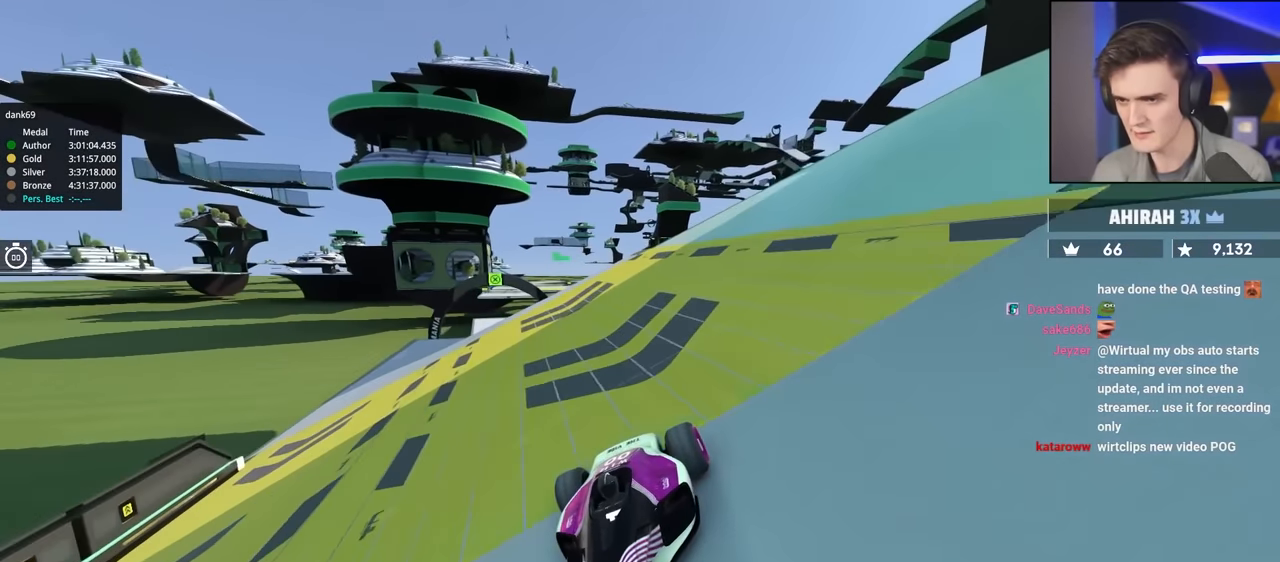
{"keys": [], "events": []}
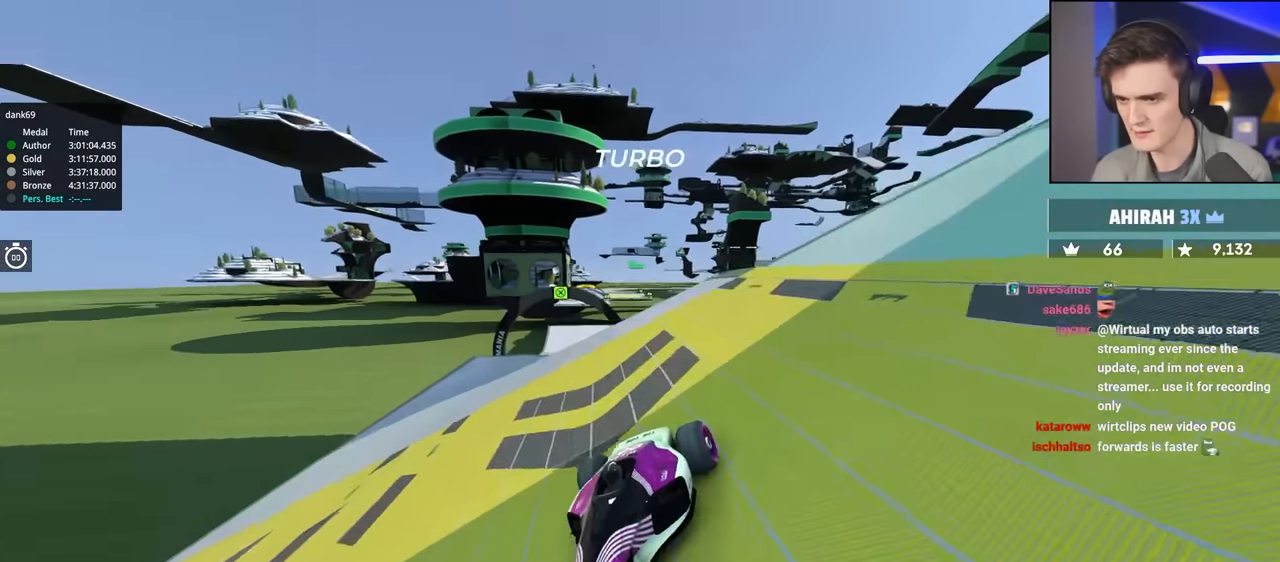
{"keys": [], "events": []}
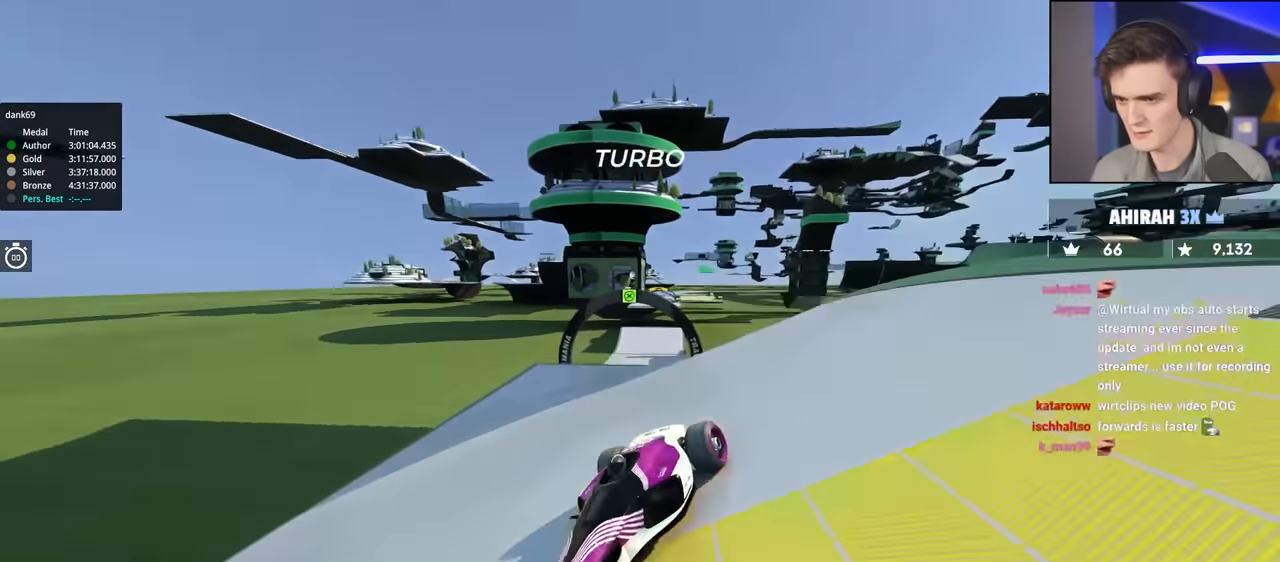
{"keys": [], "events": []}
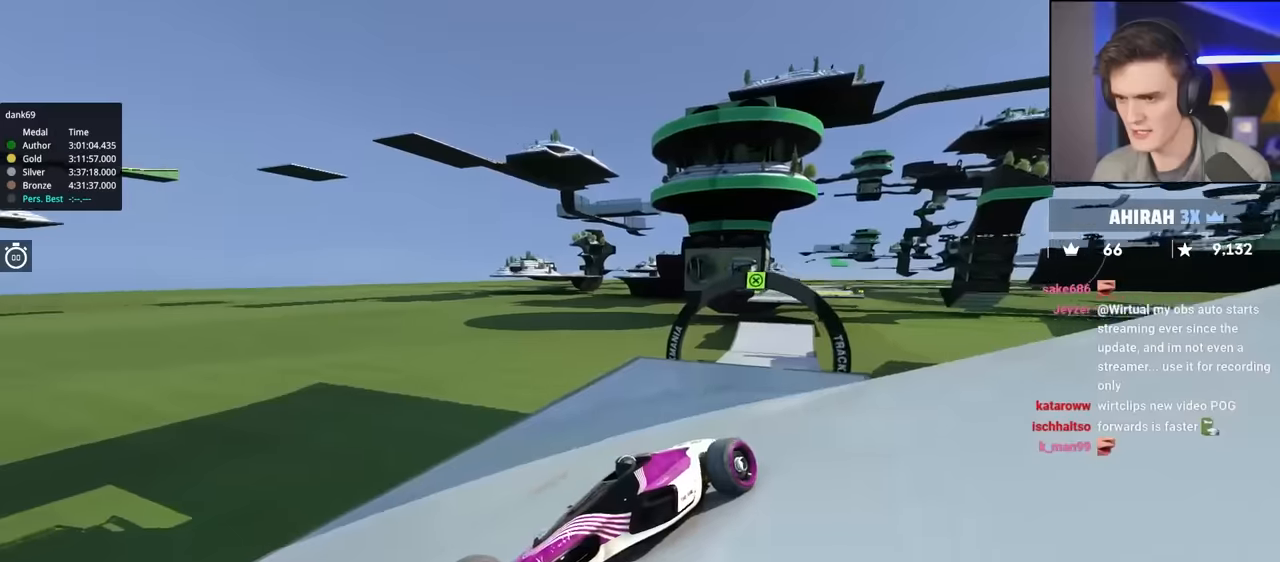
{"keys": [], "events": []}
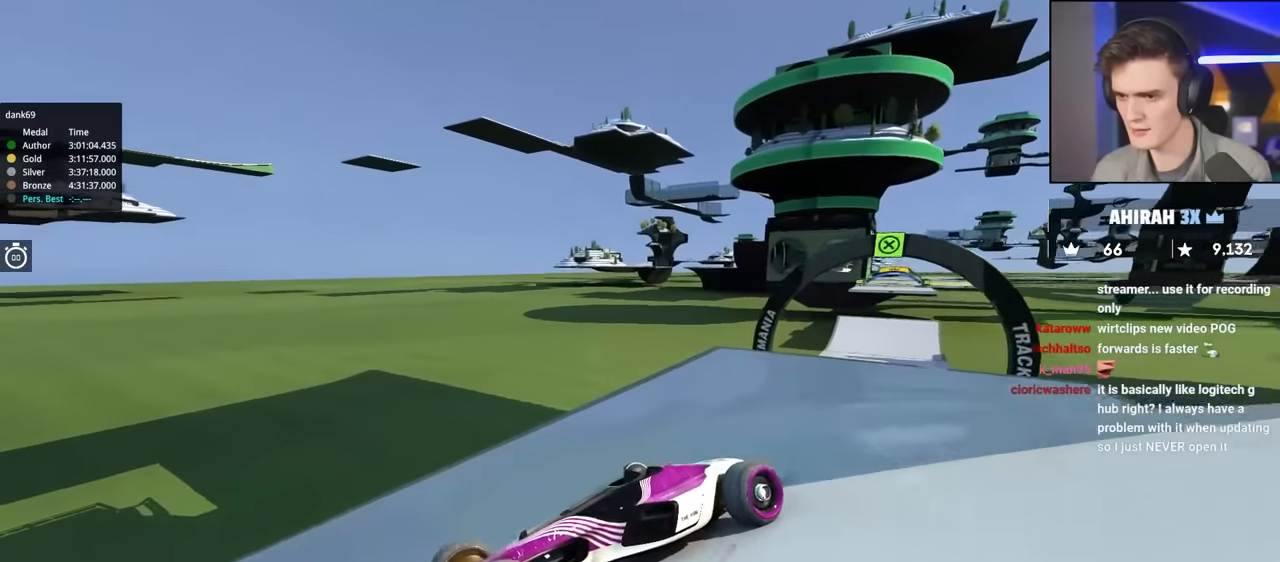
{"keys": ["up"], "events": [[366, "up", "down"]]}
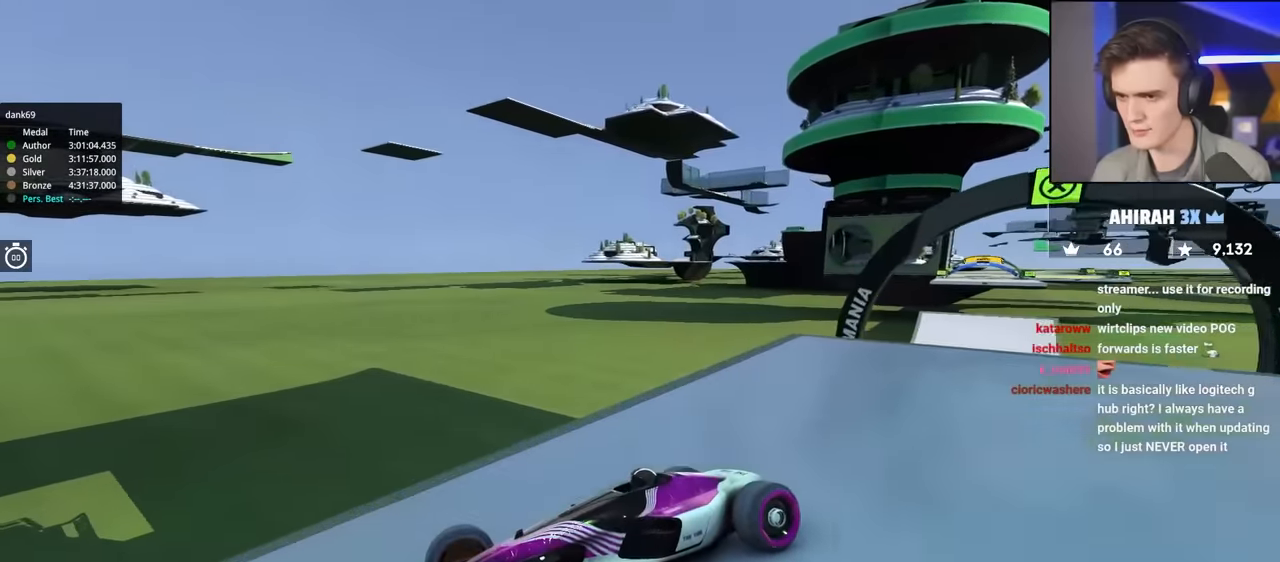
{"keys": ["up"], "events": []}
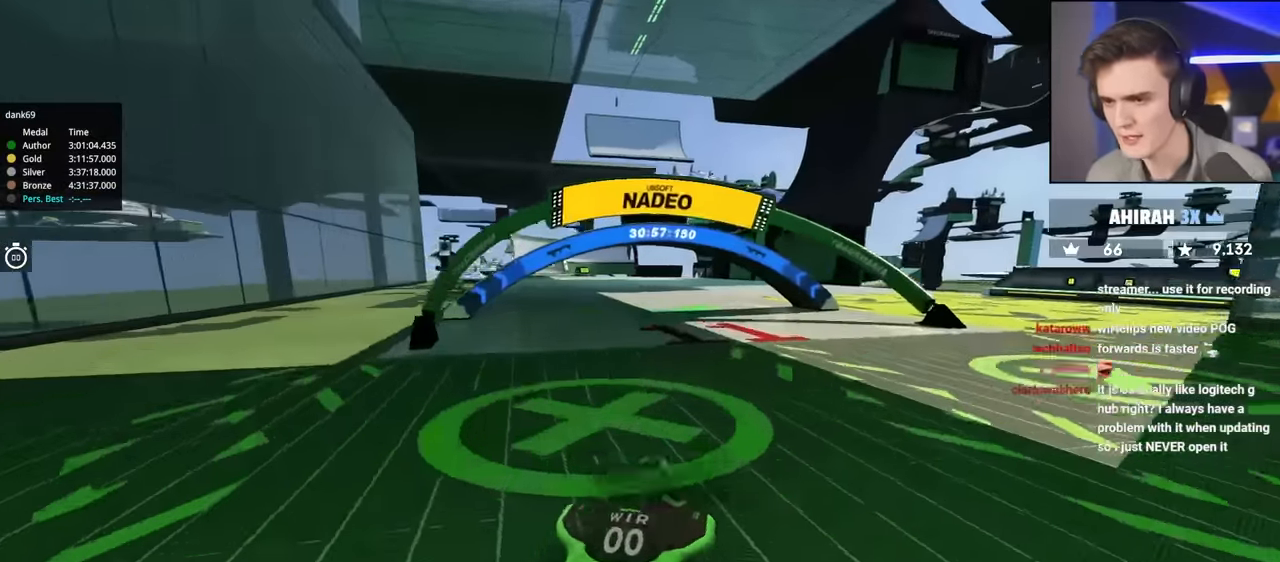
{"keys": ["right", "up"], "events": [[433, "right", "down"]]}
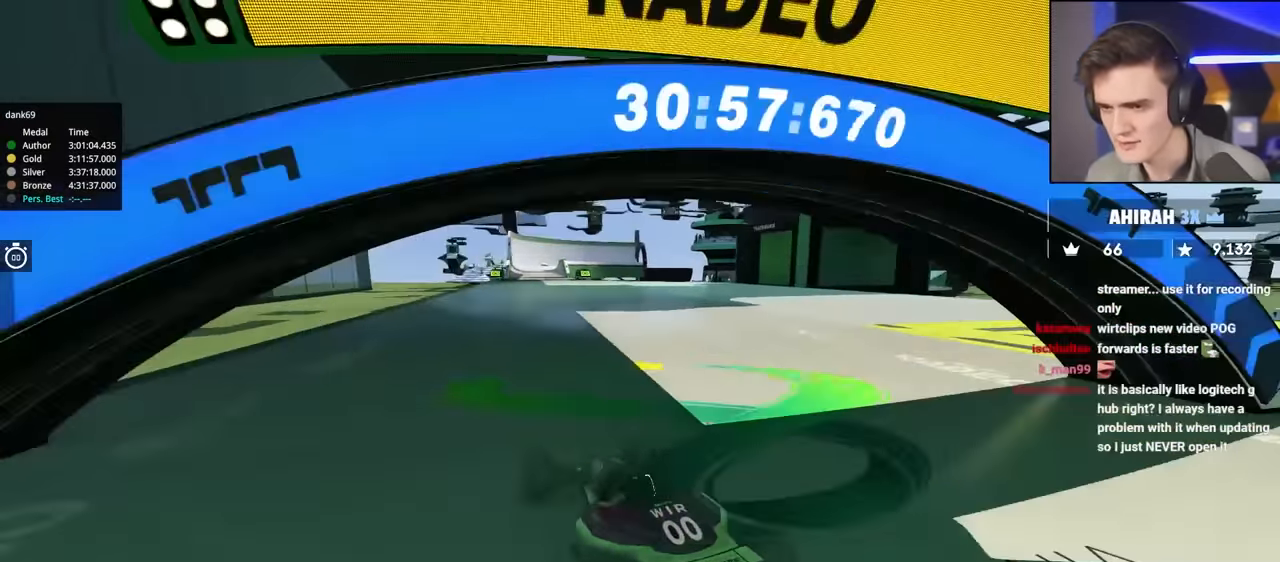
{"keys": ["right", "up"], "events": [[116, "right", "up"], [500, "right", "down"]]}
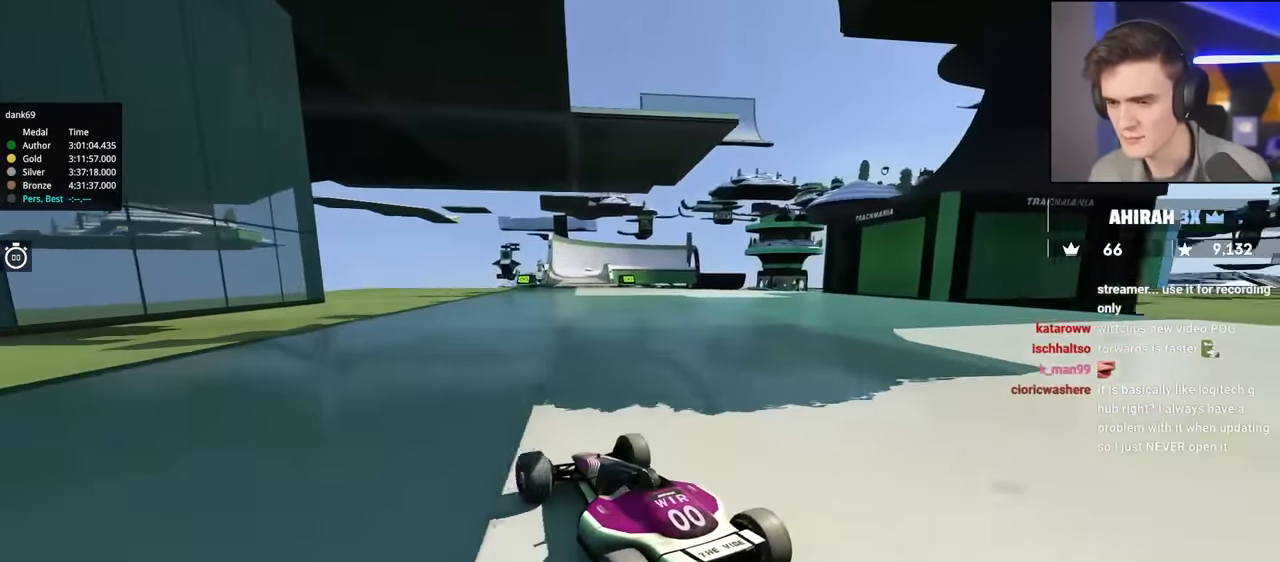
{"keys": ["up"], "events": [[416, "right", "up"]]}
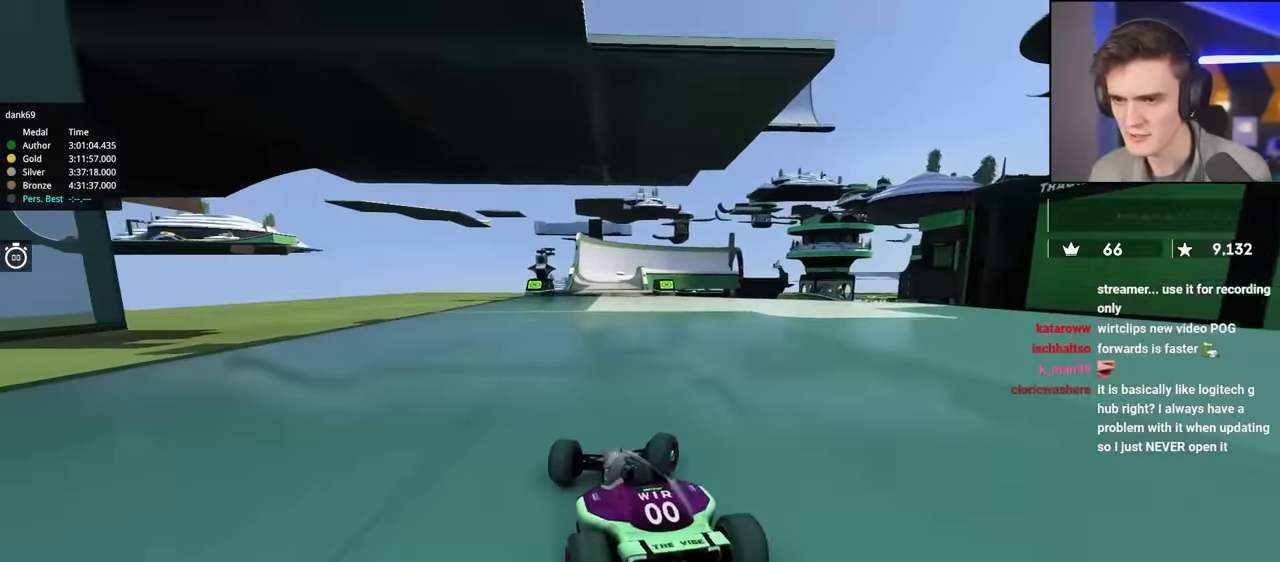
{"keys": ["right", "up"], "events": [[116, "left", "down"], [150, "left", "up"], [183, "right", "down"]]}
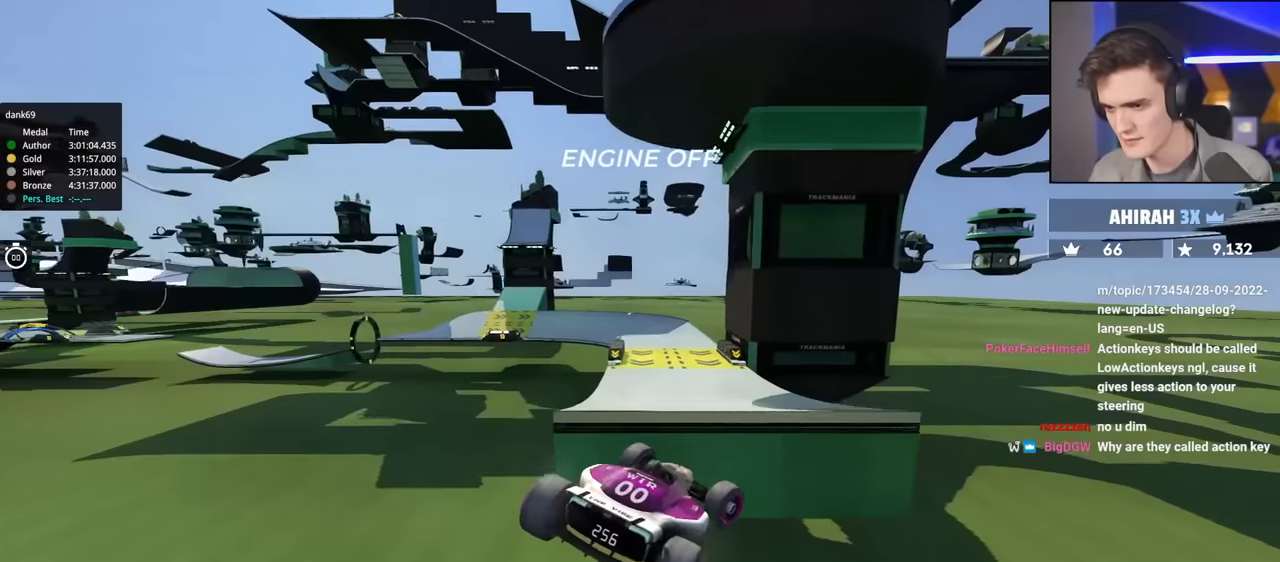
{"keys": ["right", "up"], "events": []}
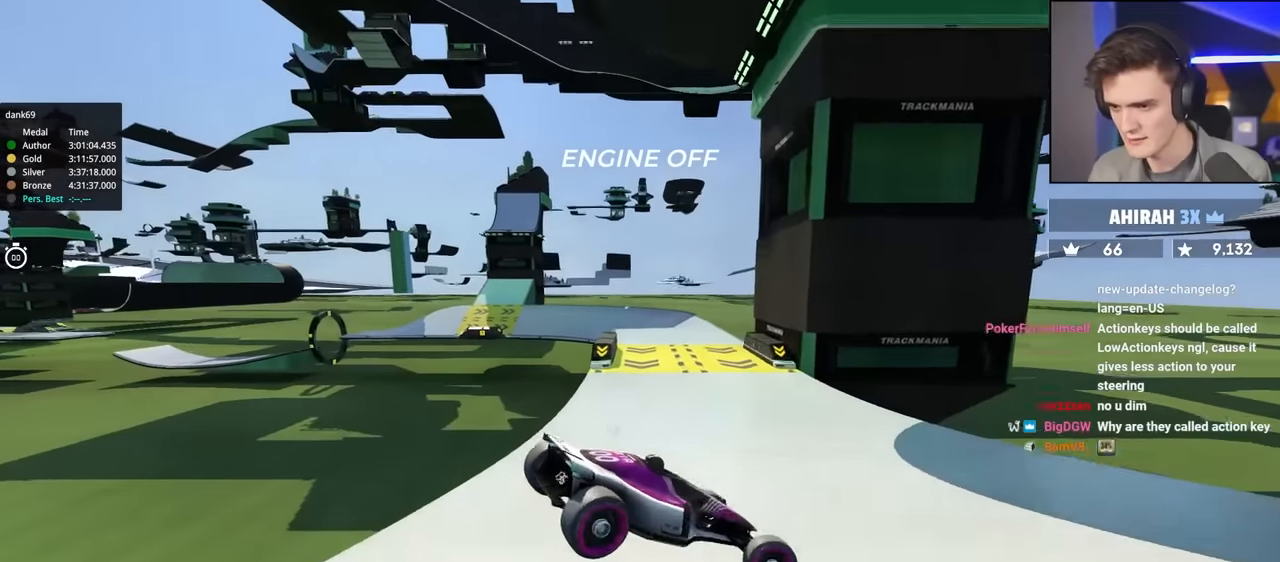
{"keys": ["right"], "events": [[133, "up", "up"]]}
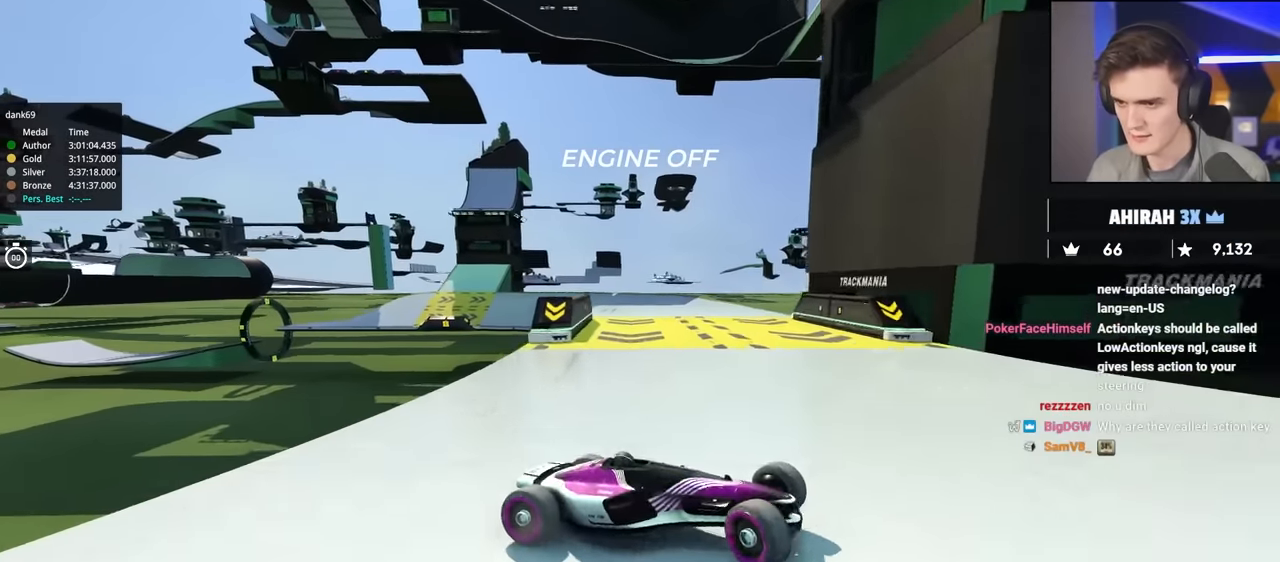
{"keys": [], "events": [[200, "right", "up"]]}
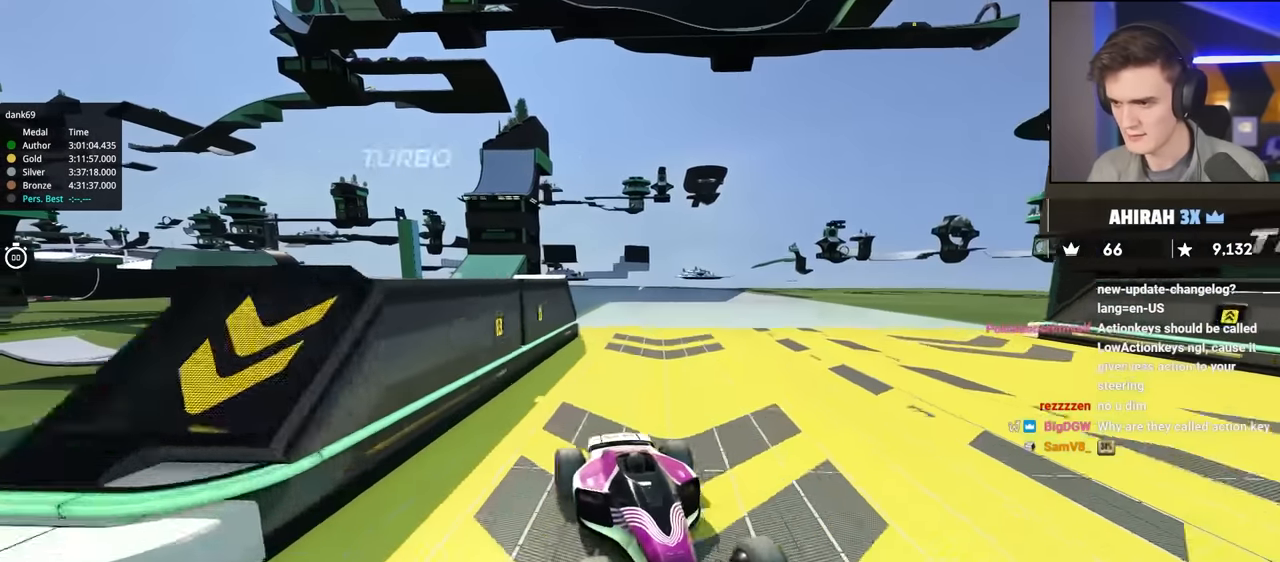
{"keys": ["right"], "events": [[400, "right", "down"]]}
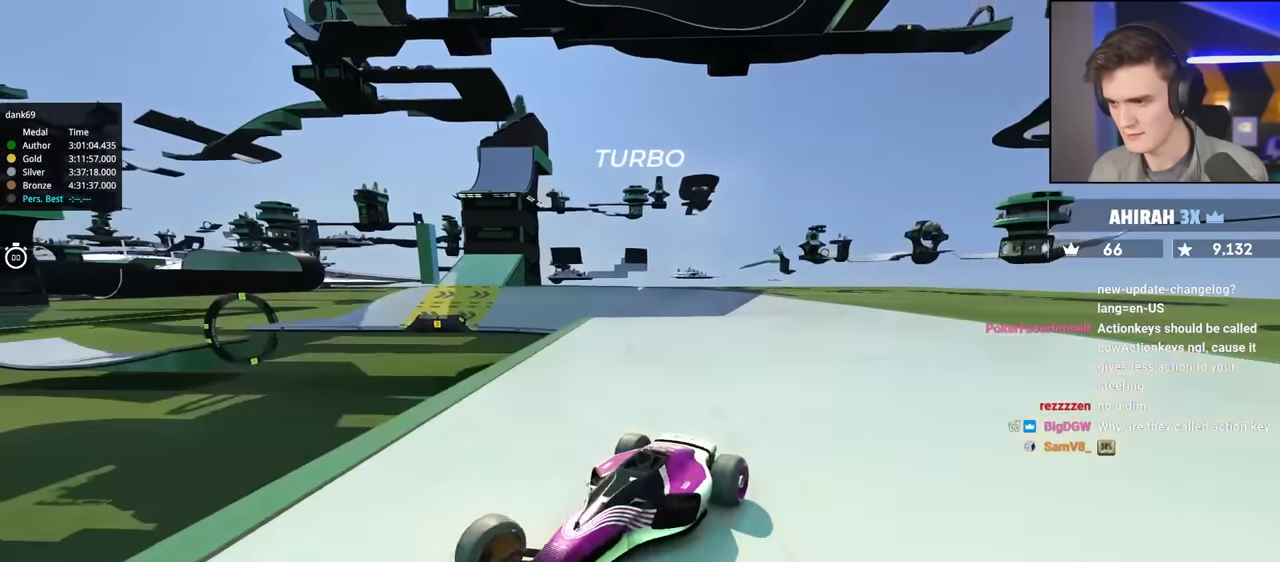
{"keys": ["right"], "events": []}
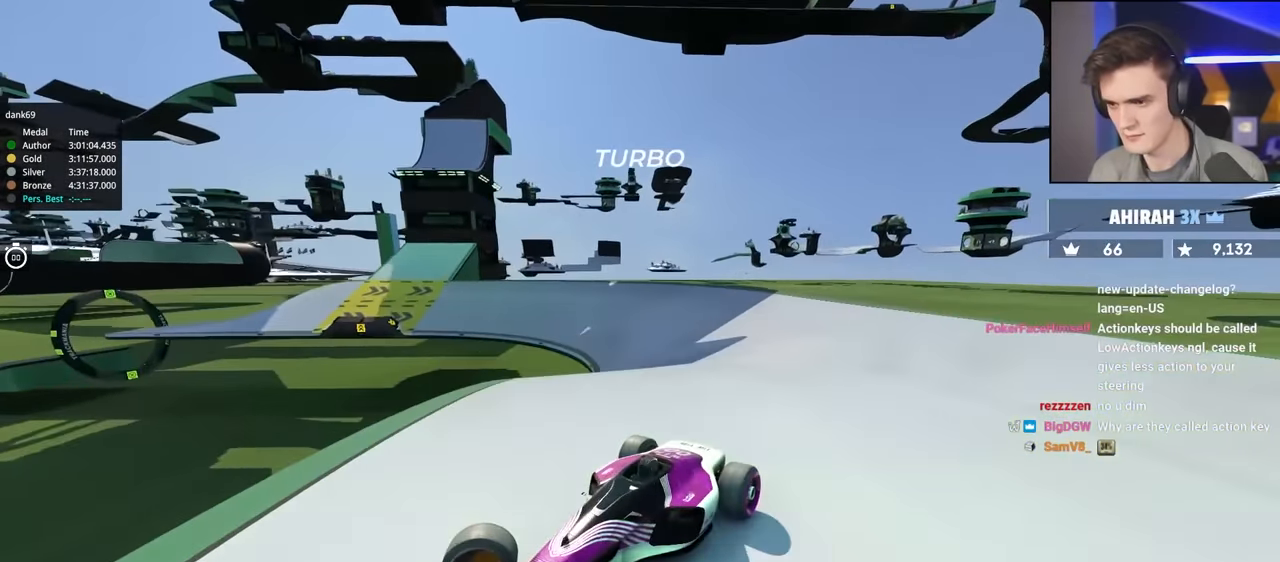
{"keys": ["left"], "events": [[200, "right", "up"], [383, "left", "down"]]}
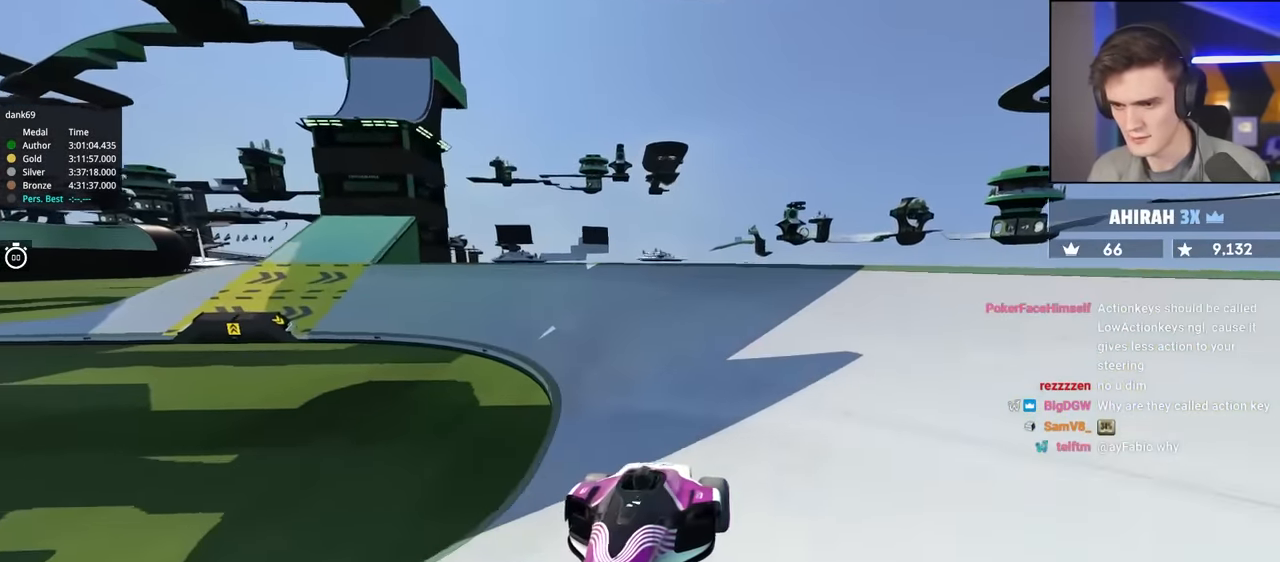
{"keys": [], "events": [[267, "left", "up"], [317, "left", "down"], [450, "left", "up"]]}
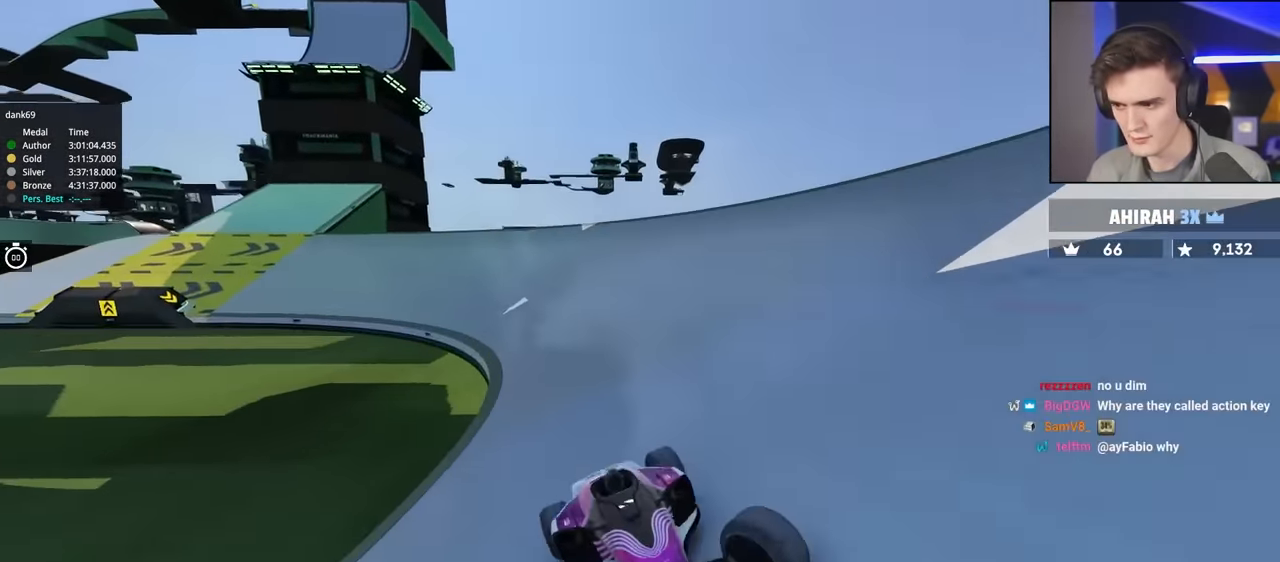
{"keys": [], "events": [[283, "left", "down"], [467, "left", "up"]]}
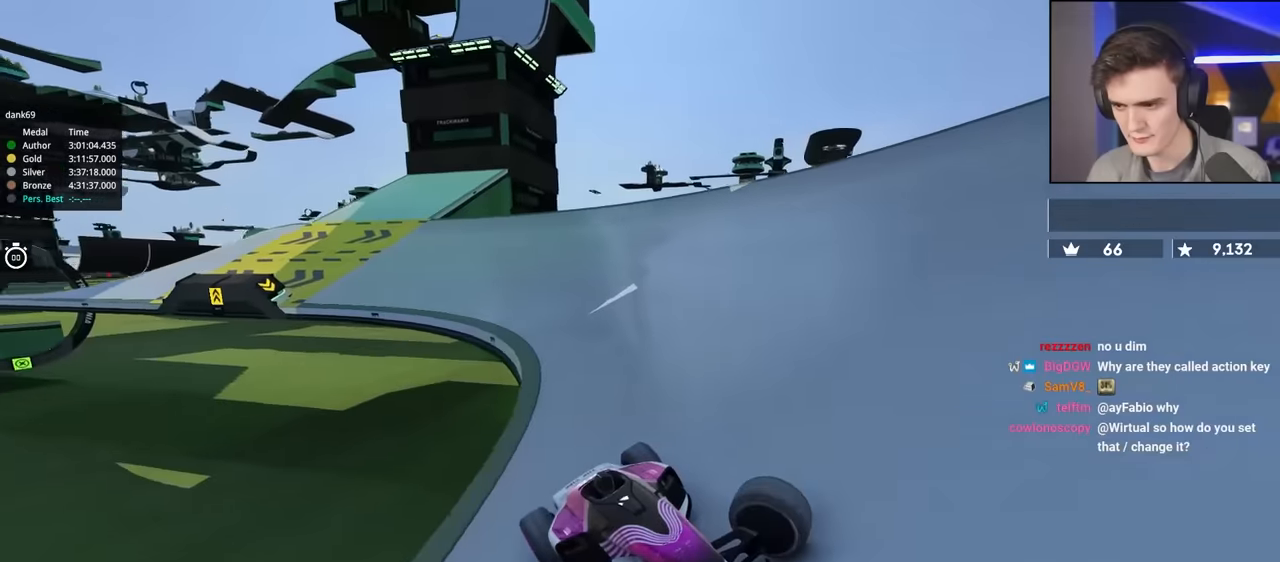
{"keys": [], "events": []}
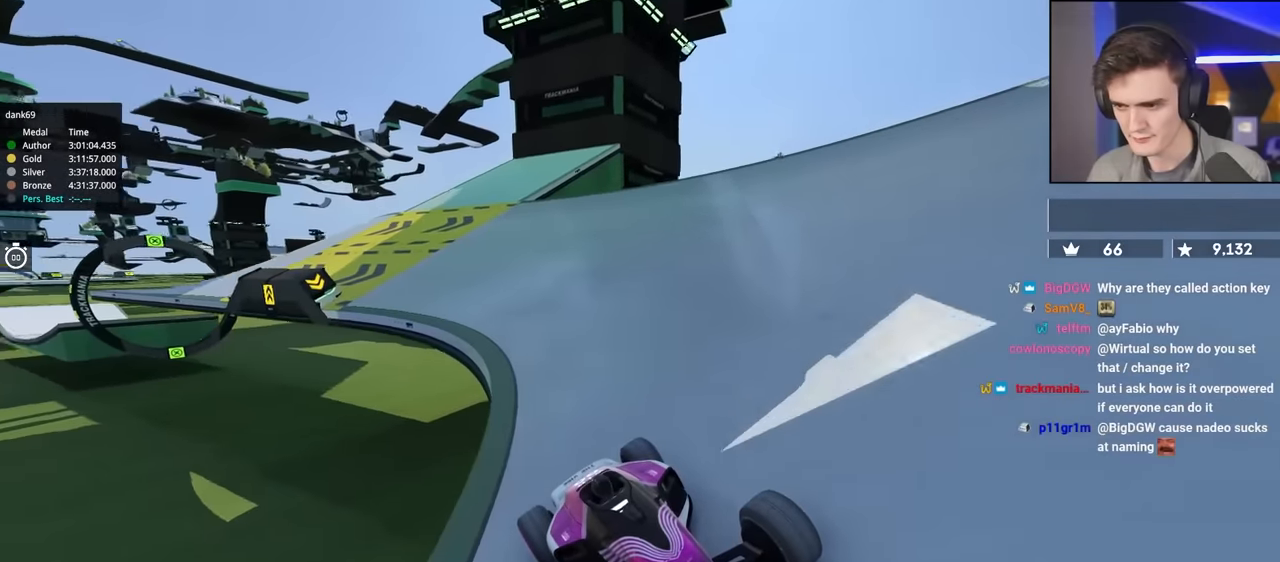
{"keys": ["left"], "events": [[450, "left", "down"]]}
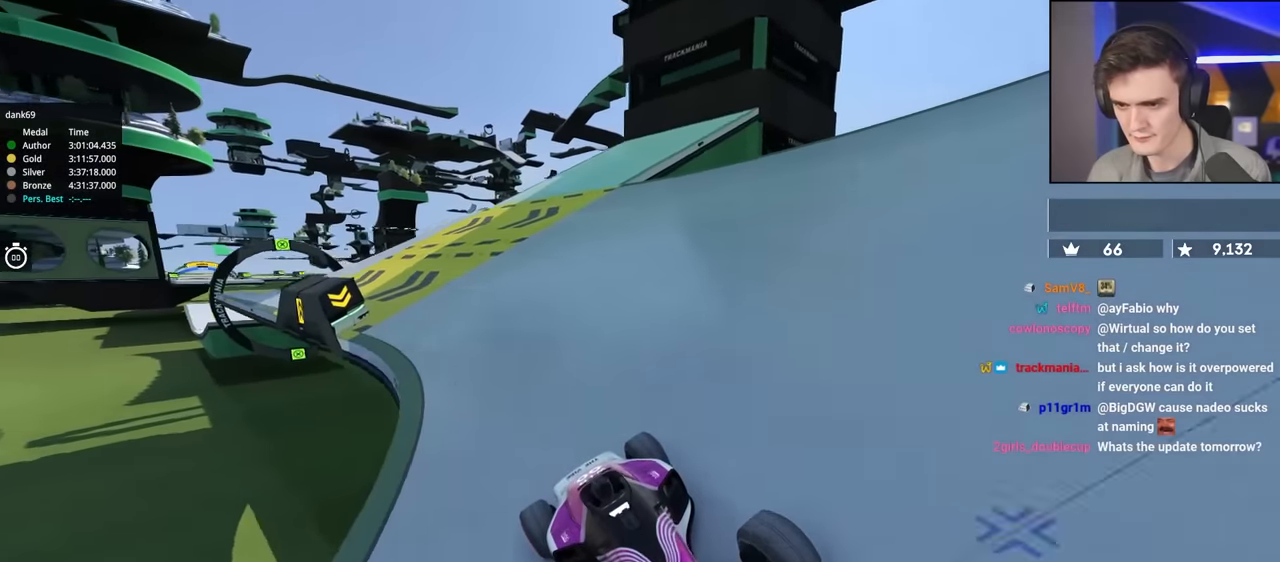
{"keys": [], "events": [[50, "left", "up"]]}
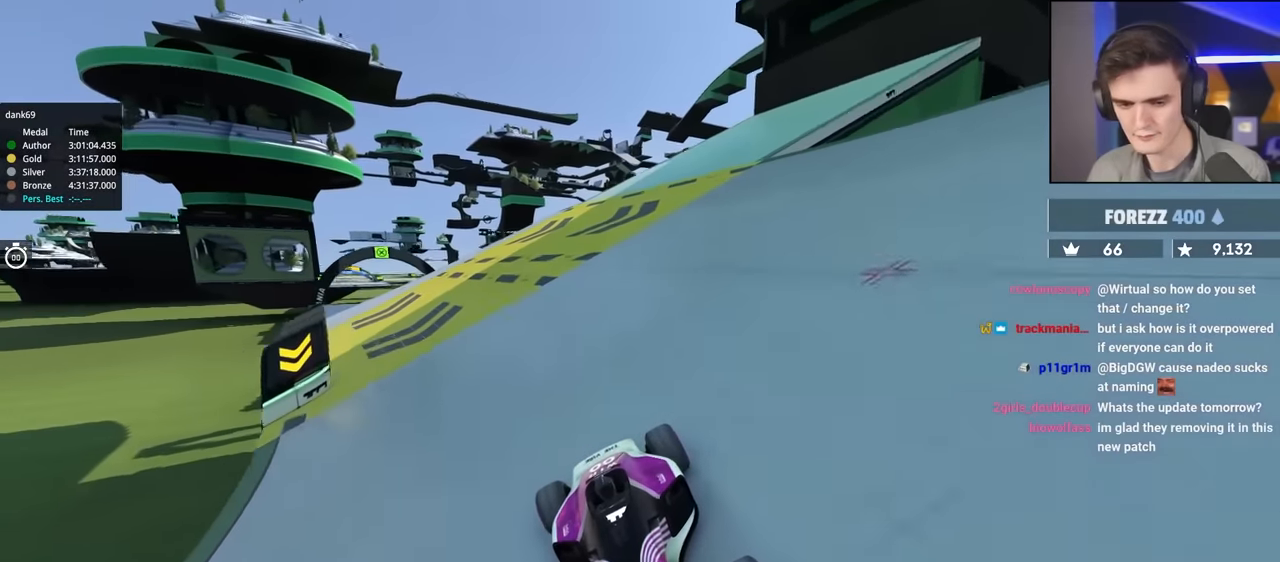
{"keys": [], "events": []}
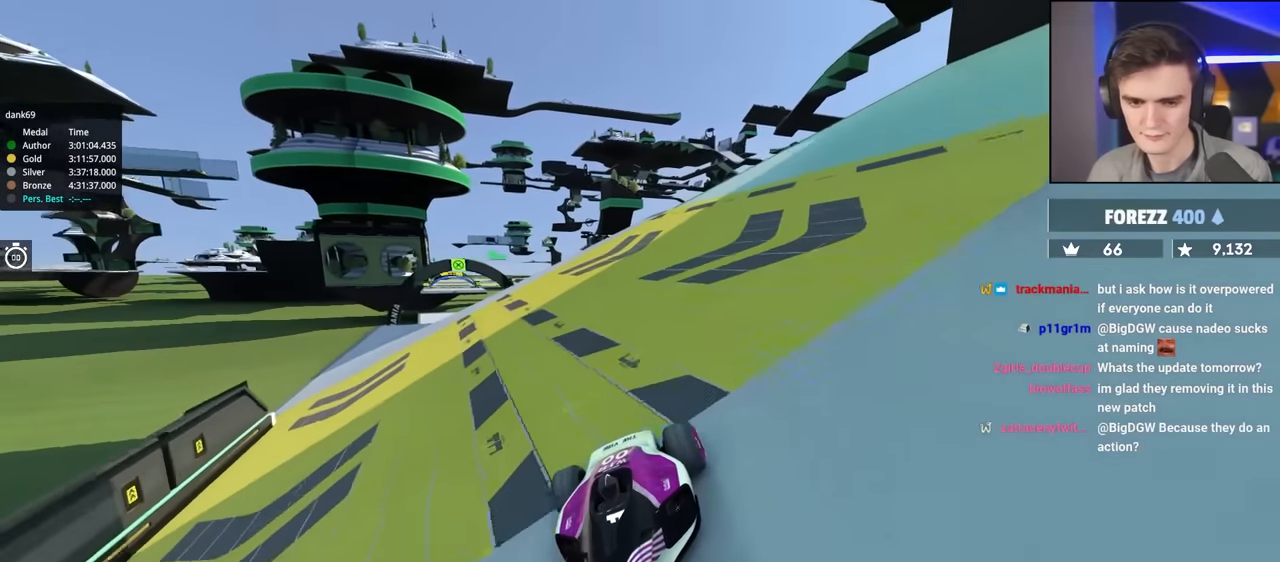
{"keys": [], "events": []}
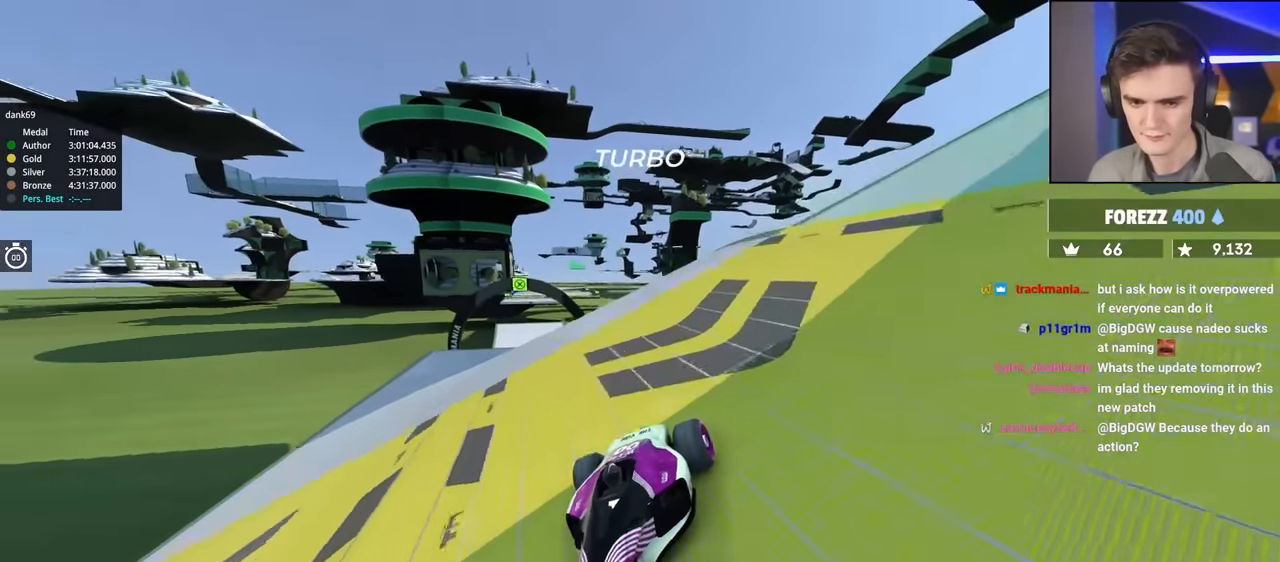
{"keys": [], "events": []}